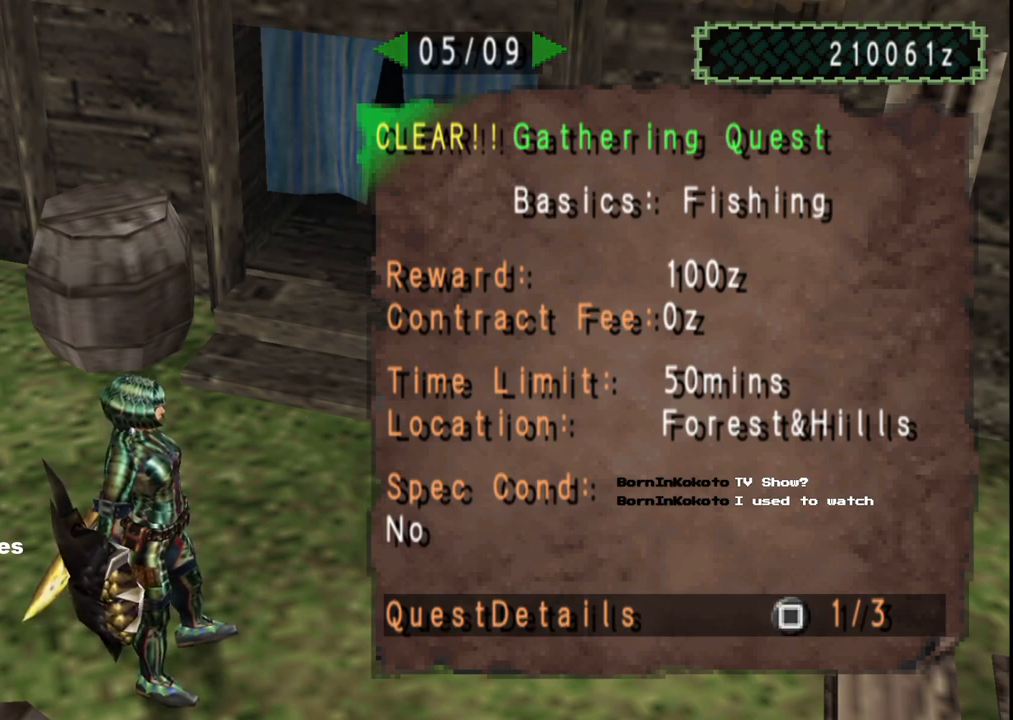
Gameplay with a controller (Xbox layout); each line is a JSON object with the inputs held at the frame after it (dt_ms = milliseconds from this image to that frame). "events" lists button and stick changes between this image and that frame as [ms after this image, input, new state], when the widget could be followed in between. Not read: L2 L3 R2 R3.
{"dt_ms": 500, "buttons": ["A"], "left_stick": "center", "right_stick": "center", "events": [[283, "DPAD_LEFT", "down"], [383, "DPAD_LEFT", "up"], [500, "A", "down"]]}
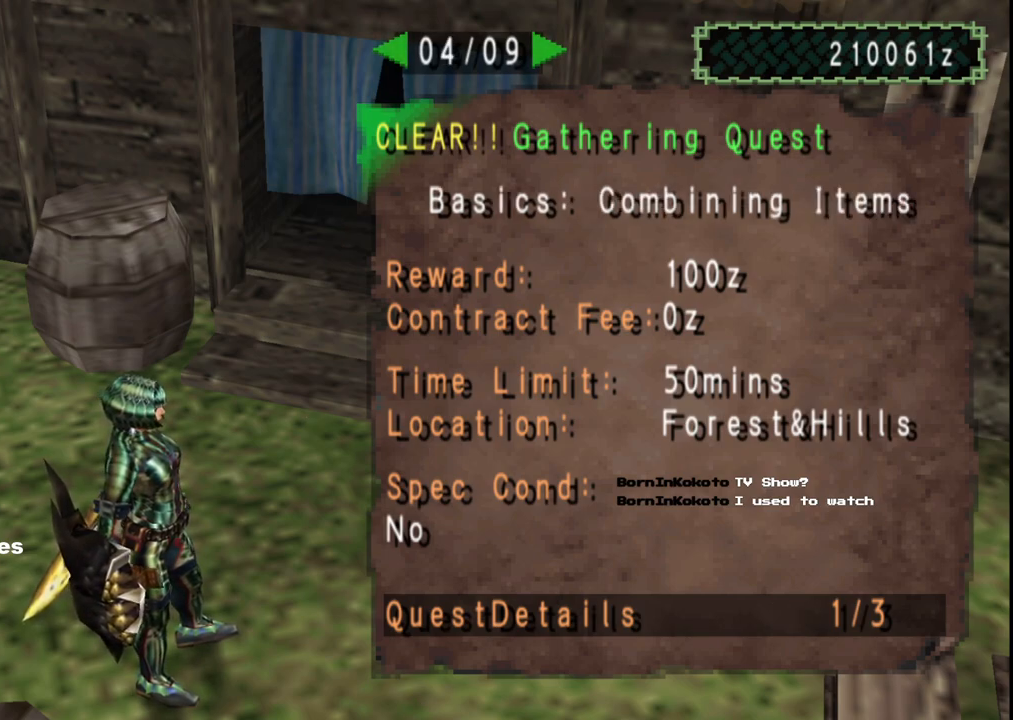
{"dt_ms": 500, "buttons": [], "left_stick": "left", "right_stick": "center", "events": [[83, "A", "up"], [150, "A", "down"], [217, "A", "up"], [300, "A", "down"], [367, "left_stick", "left"], [383, "A", "up"], [433, "A", "down"], [500, "A", "up"]]}
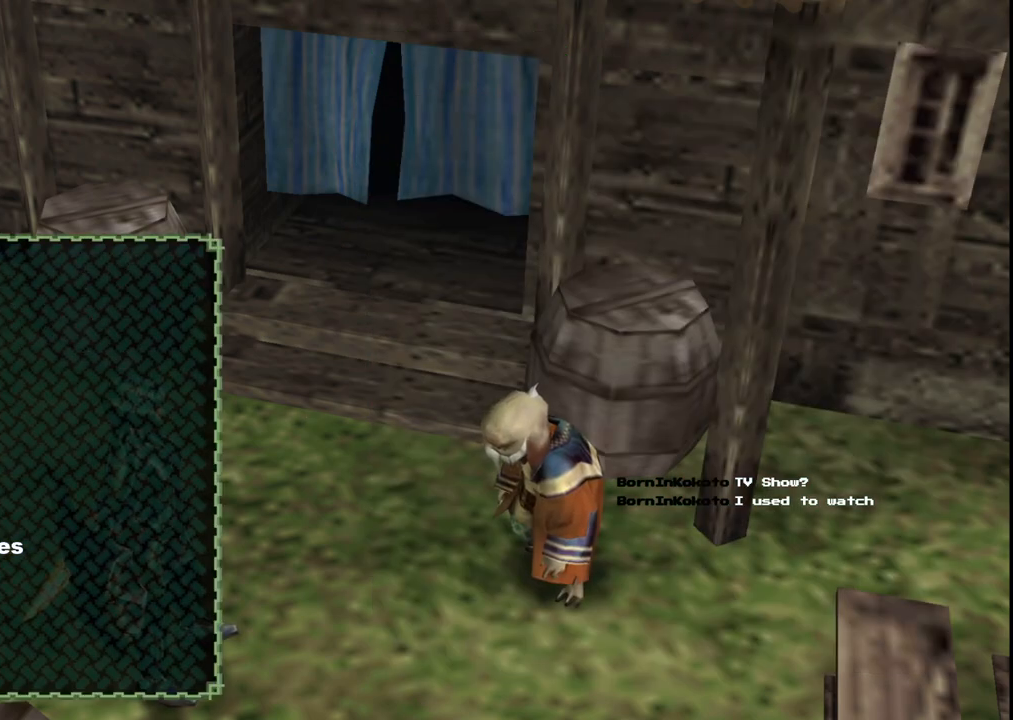
{"dt_ms": 500, "buttons": [], "left_stick": "left", "right_stick": "center", "events": [[333, "A", "down"], [400, "A", "up"]]}
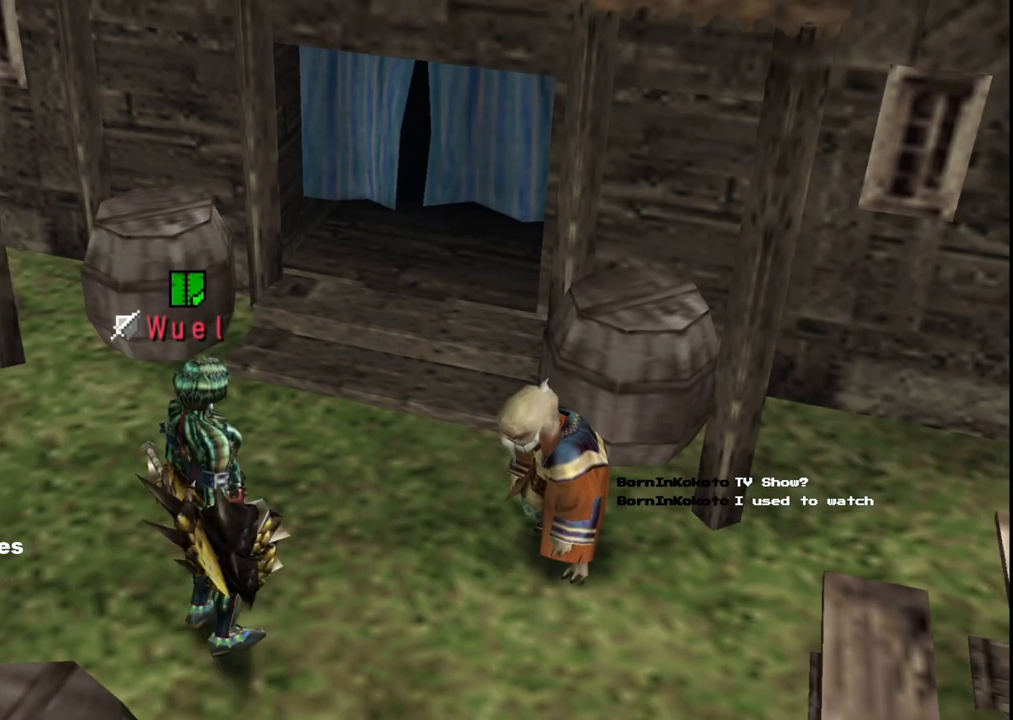
{"dt_ms": 500, "buttons": [], "left_stick": "up-left", "right_stick": "center", "events": [[33, "A", "down"], [67, "A", "up"], [133, "left_stick", "up-left"]]}
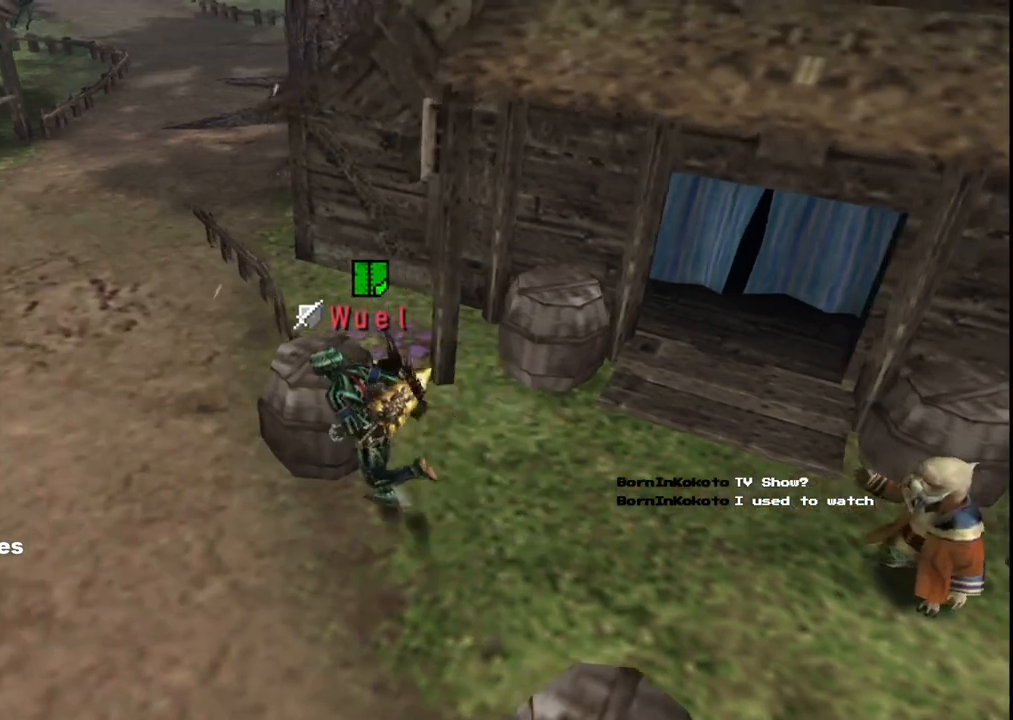
{"dt_ms": 500, "buttons": [], "left_stick": "up-left", "right_stick": "center", "events": []}
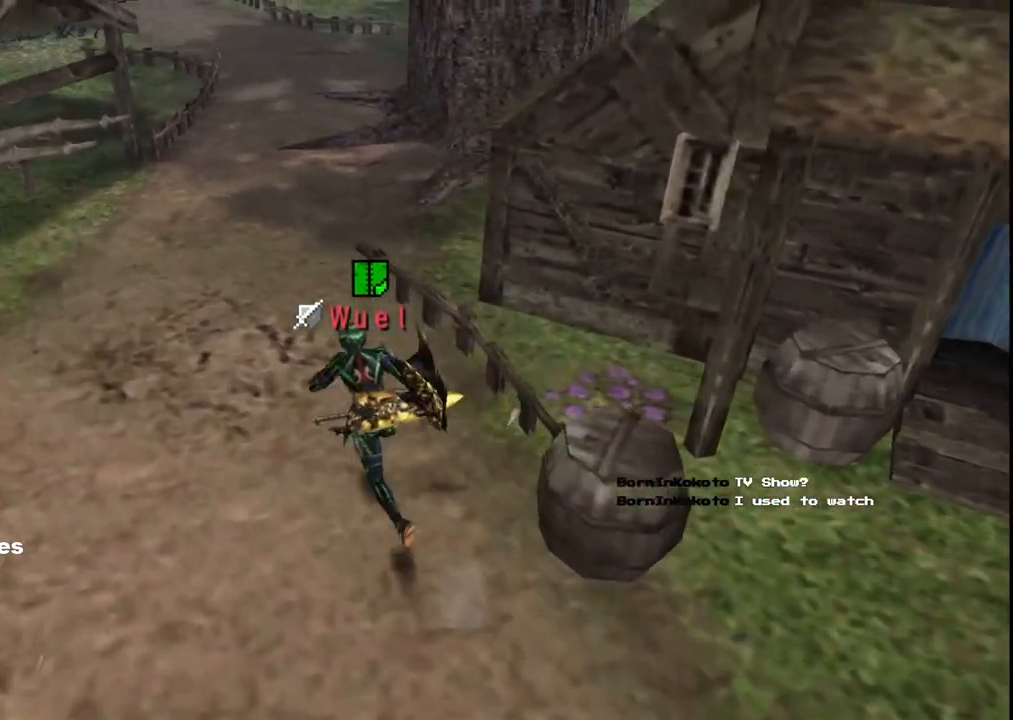
{"dt_ms": 500, "buttons": [], "left_stick": "up", "right_stick": "center", "events": [[217, "R1", "down"], [317, "left_stick", "up"], [350, "R1", "up"]]}
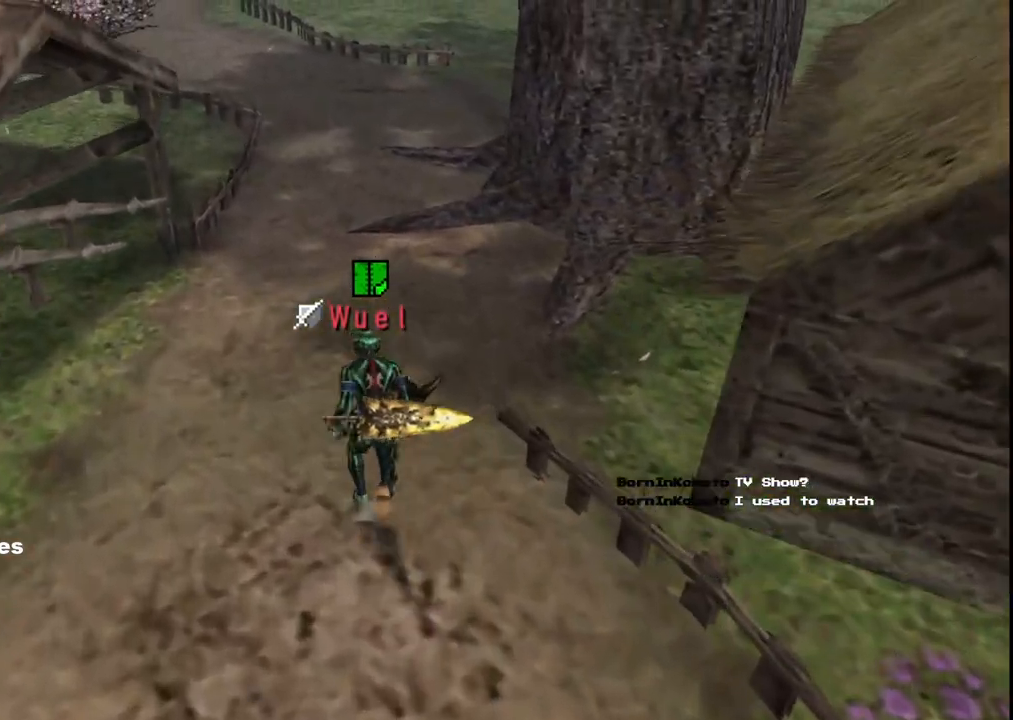
{"dt_ms": 1000, "buttons": ["X"], "left_stick": "up", "right_stick": "center"}
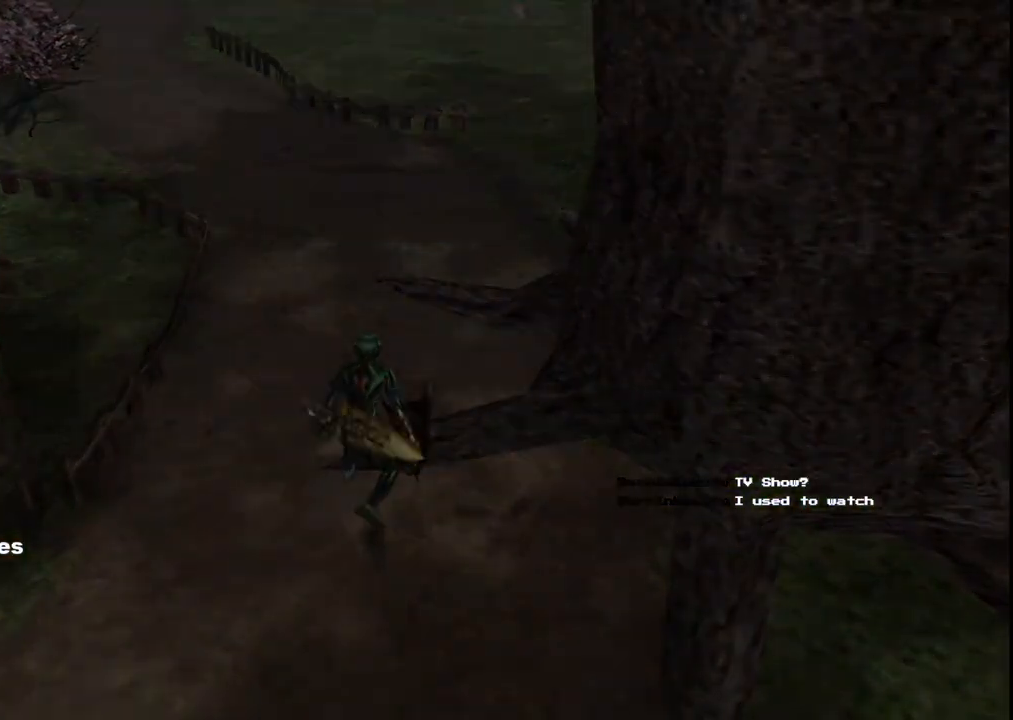
{"dt_ms": 500, "buttons": [], "left_stick": "up", "right_stick": "center", "events": [[83, "X", "up"]]}
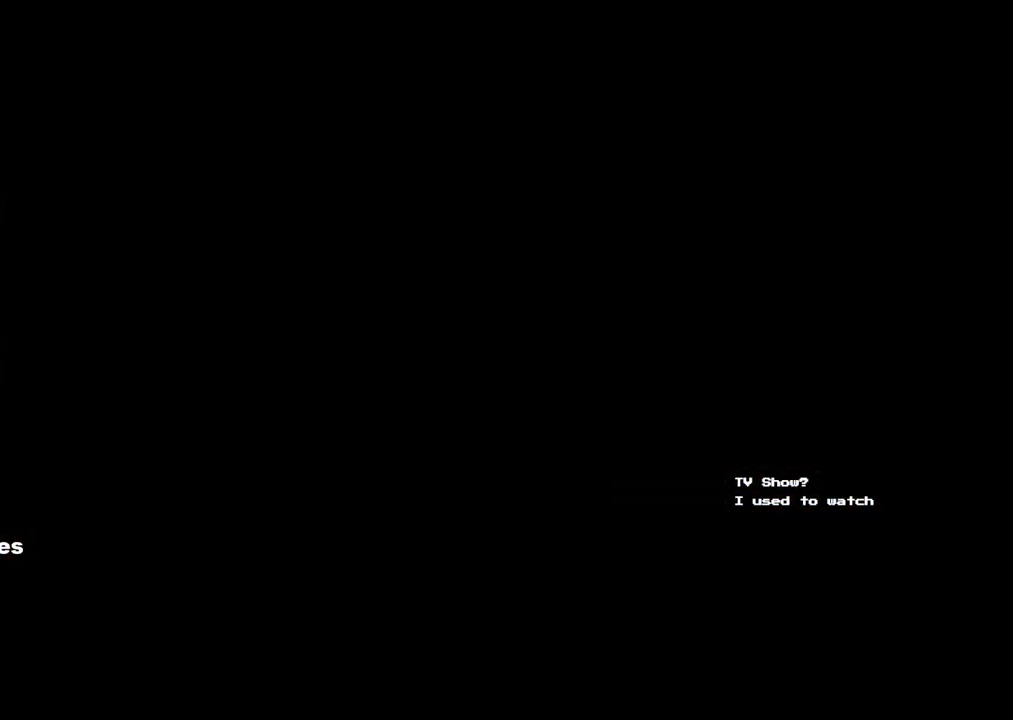
{"dt_ms": 500, "buttons": [], "left_stick": "center", "right_stick": "center", "events": [[117, "left_stick", "center"]]}
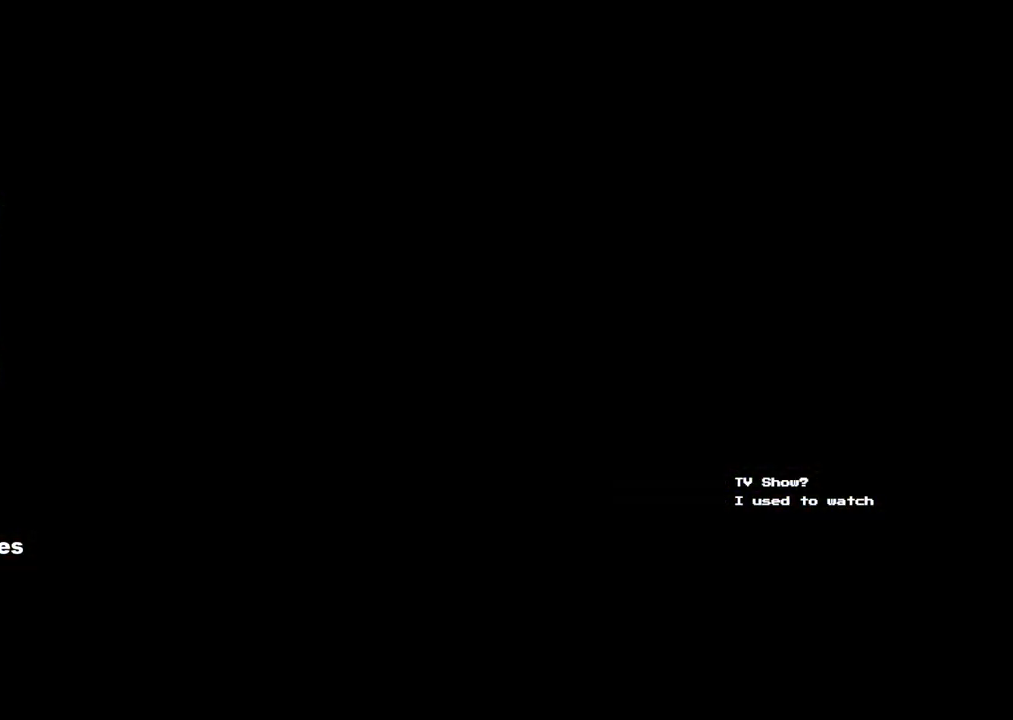
{"dt_ms": 500, "buttons": [], "left_stick": "center", "right_stick": "center", "events": []}
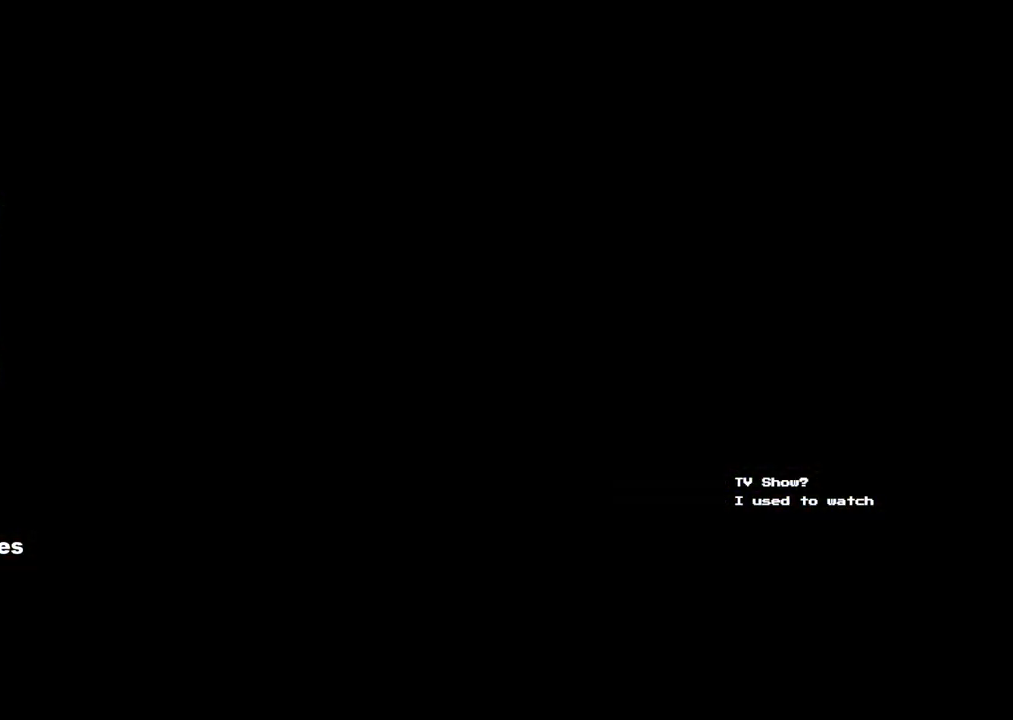
{"dt_ms": 500, "buttons": [], "left_stick": "center", "right_stick": "center", "events": []}
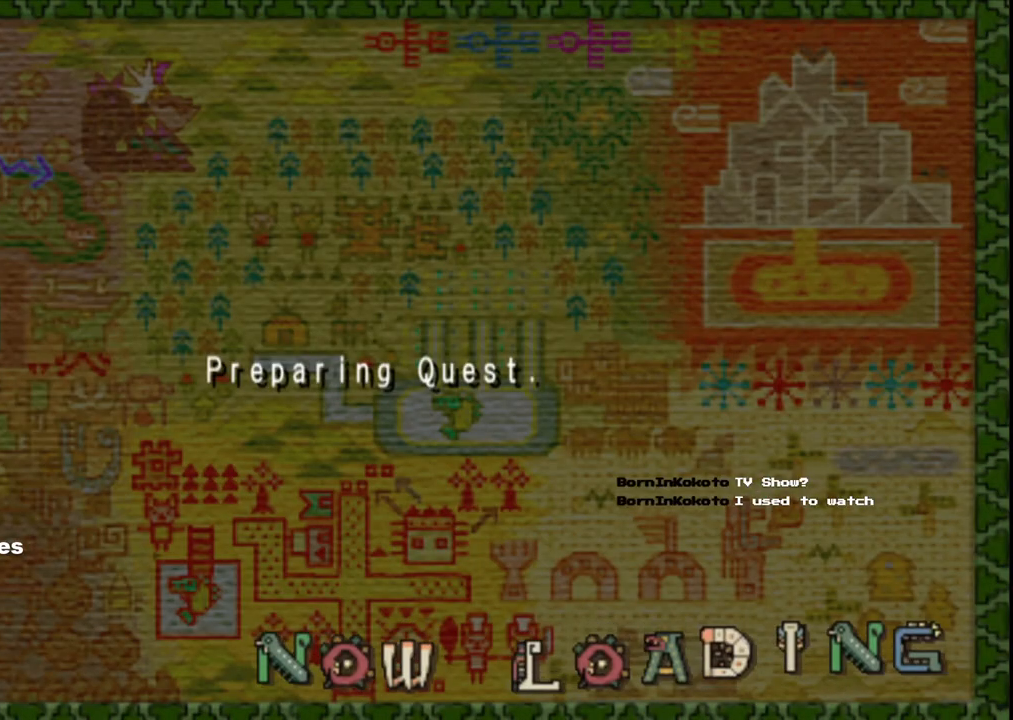
{"dt_ms": 500, "buttons": [], "left_stick": "center", "right_stick": "center", "events": []}
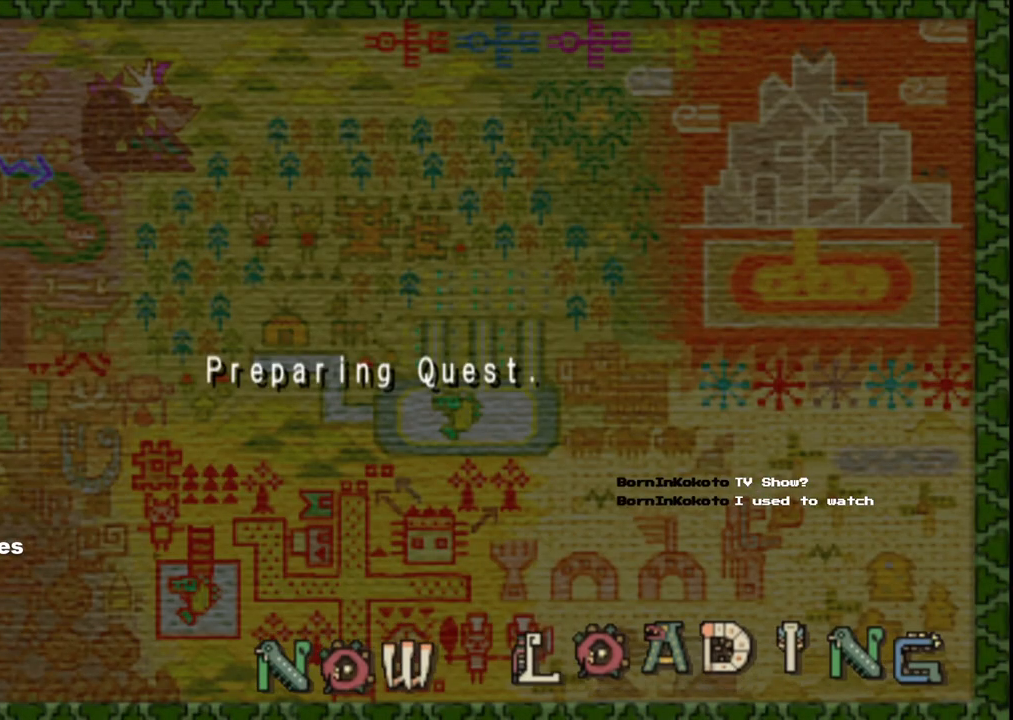
{"dt_ms": 500, "buttons": [], "left_stick": "center", "right_stick": "center", "events": []}
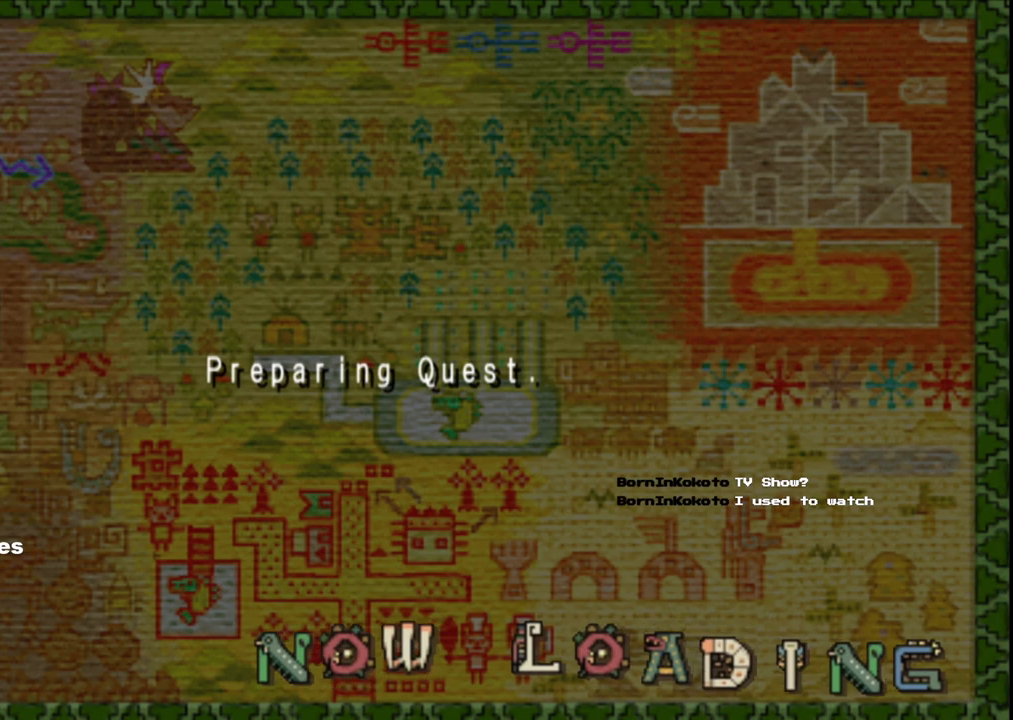
{"dt_ms": 500, "buttons": [], "left_stick": "center", "right_stick": "center", "events": []}
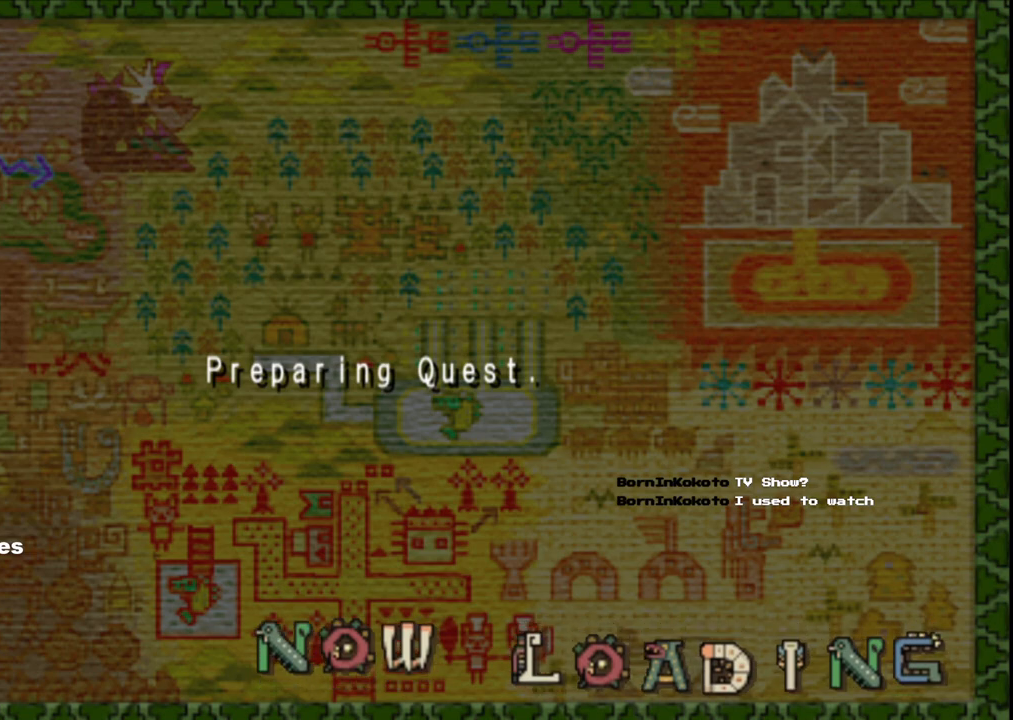
{"dt_ms": 500, "buttons": [], "left_stick": "center", "right_stick": "center", "events": []}
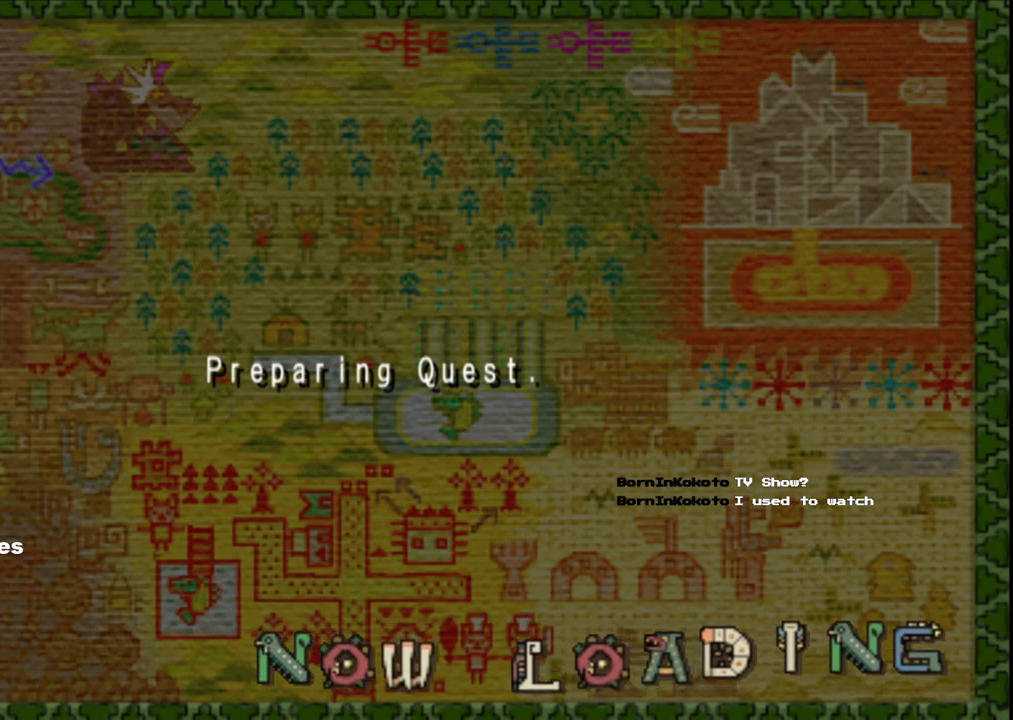
{"dt_ms": 500, "buttons": [], "left_stick": "center", "right_stick": "center", "events": []}
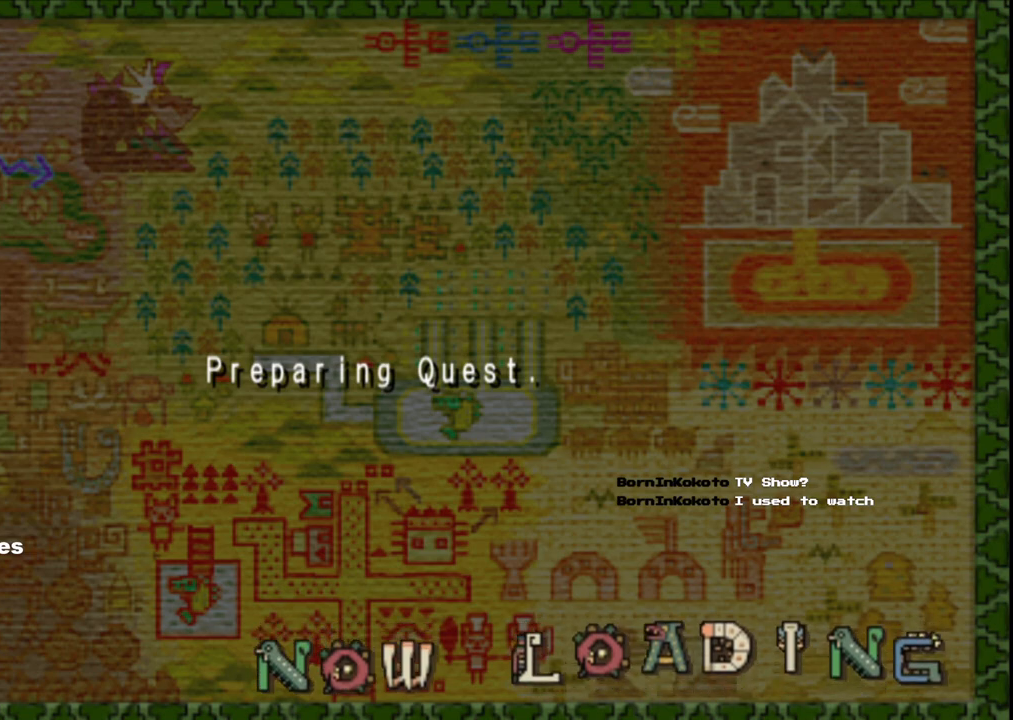
{"dt_ms": 500, "buttons": [], "left_stick": "center", "right_stick": "center", "events": []}
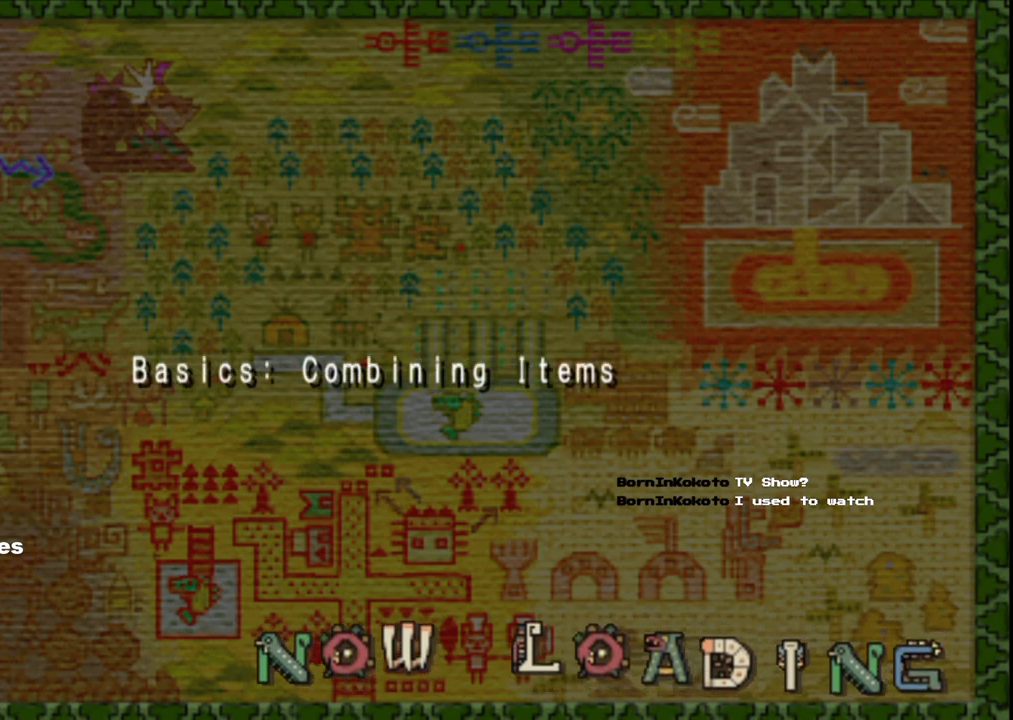
{"dt_ms": 500, "buttons": [], "left_stick": "up", "right_stick": "center", "events": [[150, "left_stick", "up"]]}
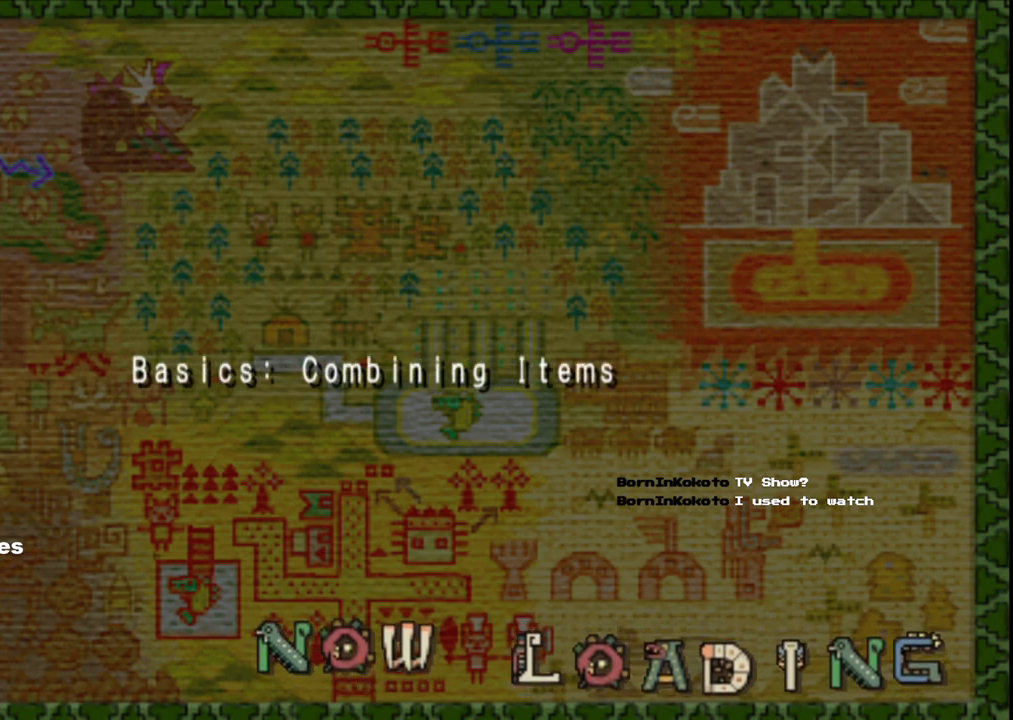
{"dt_ms": 500, "buttons": [], "left_stick": "up", "right_stick": "center", "events": []}
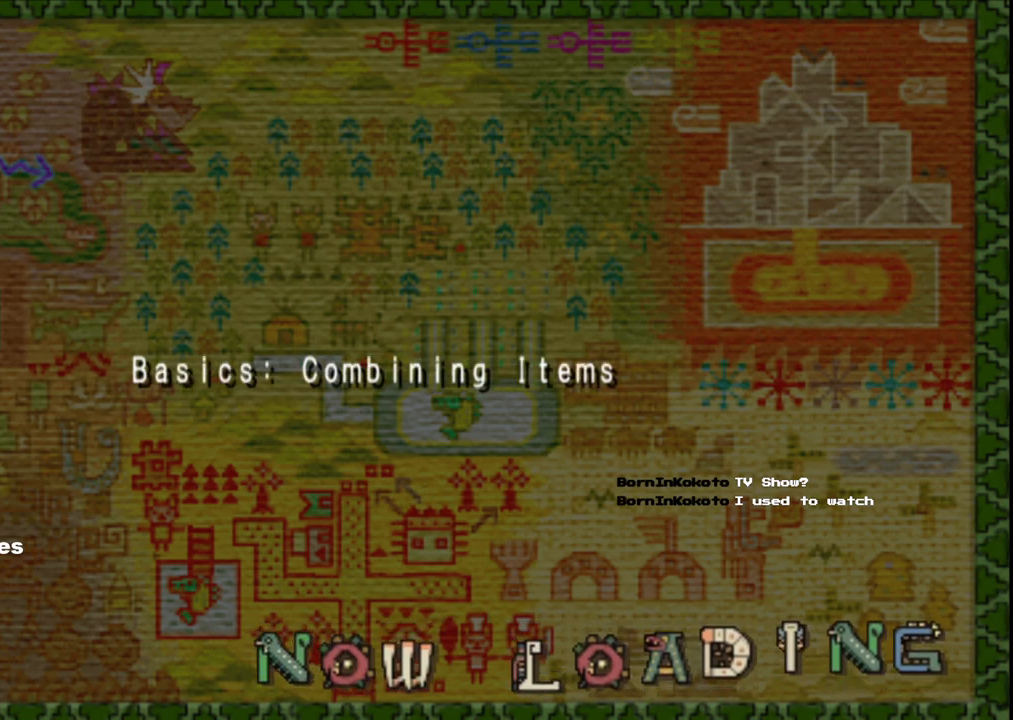
{"dt_ms": 500, "buttons": [], "left_stick": "up", "right_stick": "center", "events": []}
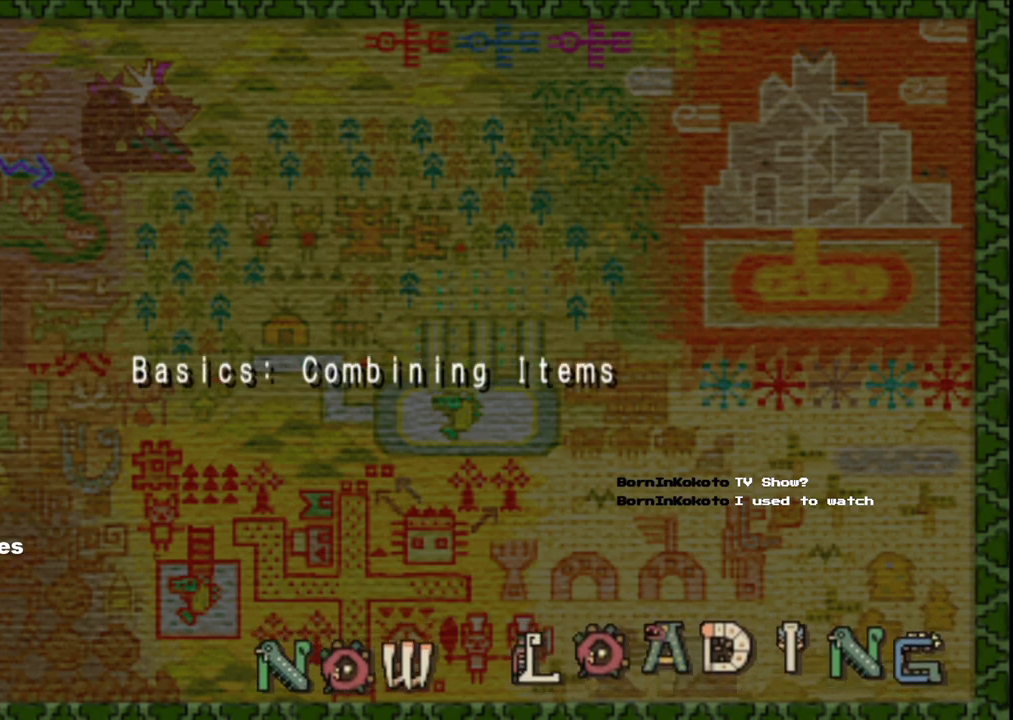
{"dt_ms": 500, "buttons": [], "left_stick": "up", "right_stick": "center", "events": []}
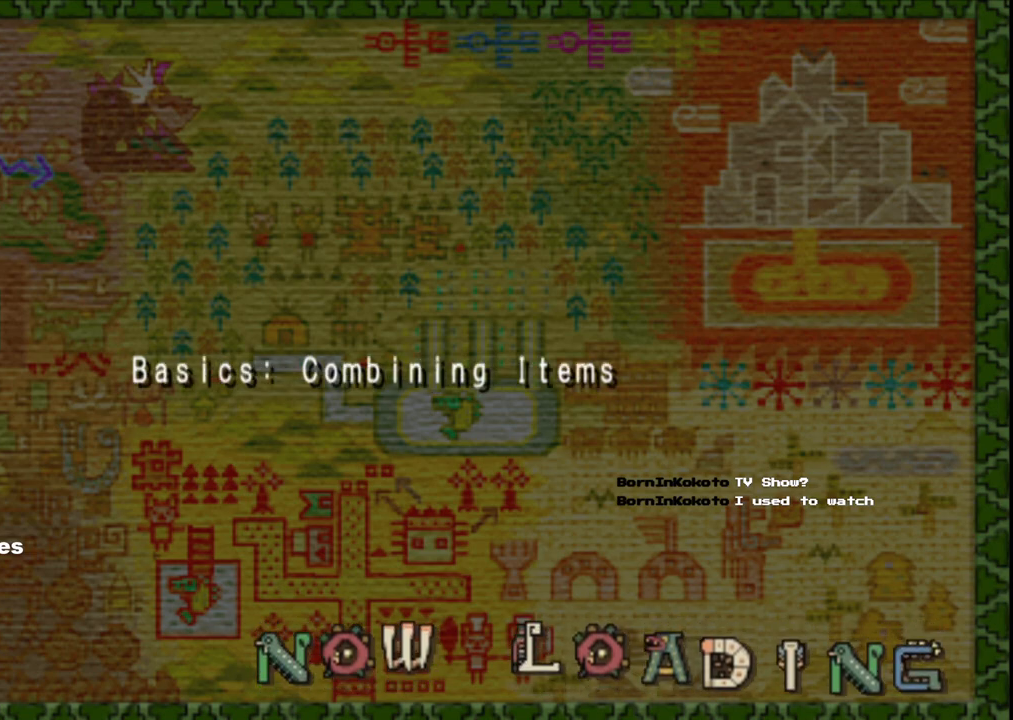
{"dt_ms": 500, "buttons": [], "left_stick": "up", "right_stick": "center", "events": []}
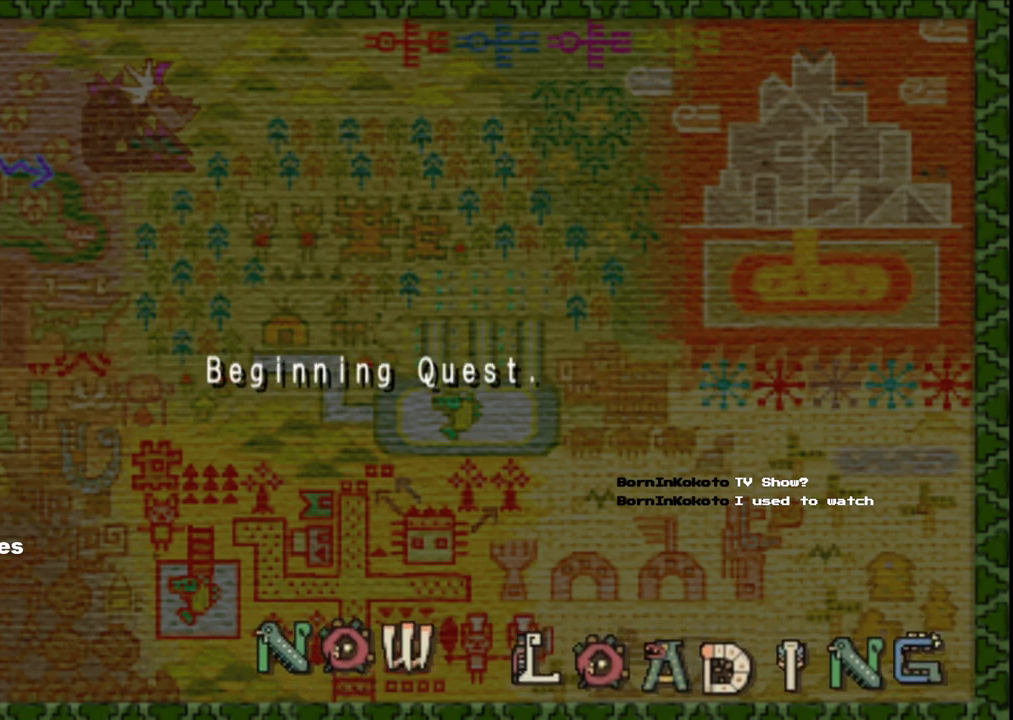
{"dt_ms": 500, "buttons": [], "left_stick": "up", "right_stick": "center", "events": []}
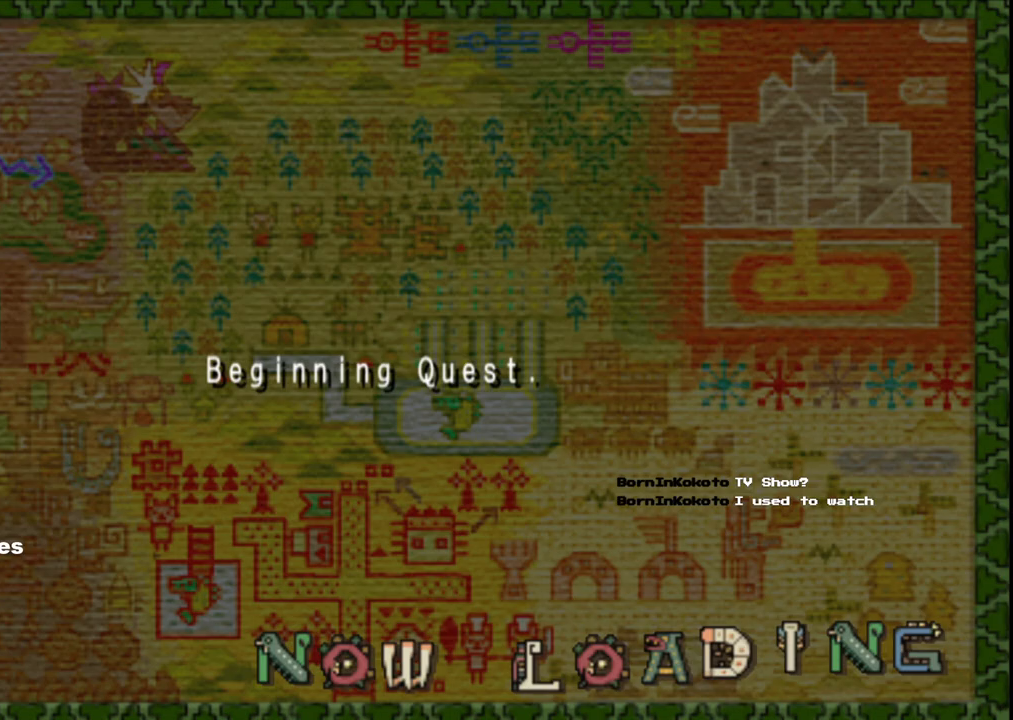
{"dt_ms": 500, "buttons": [], "left_stick": "up", "right_stick": "center", "events": []}